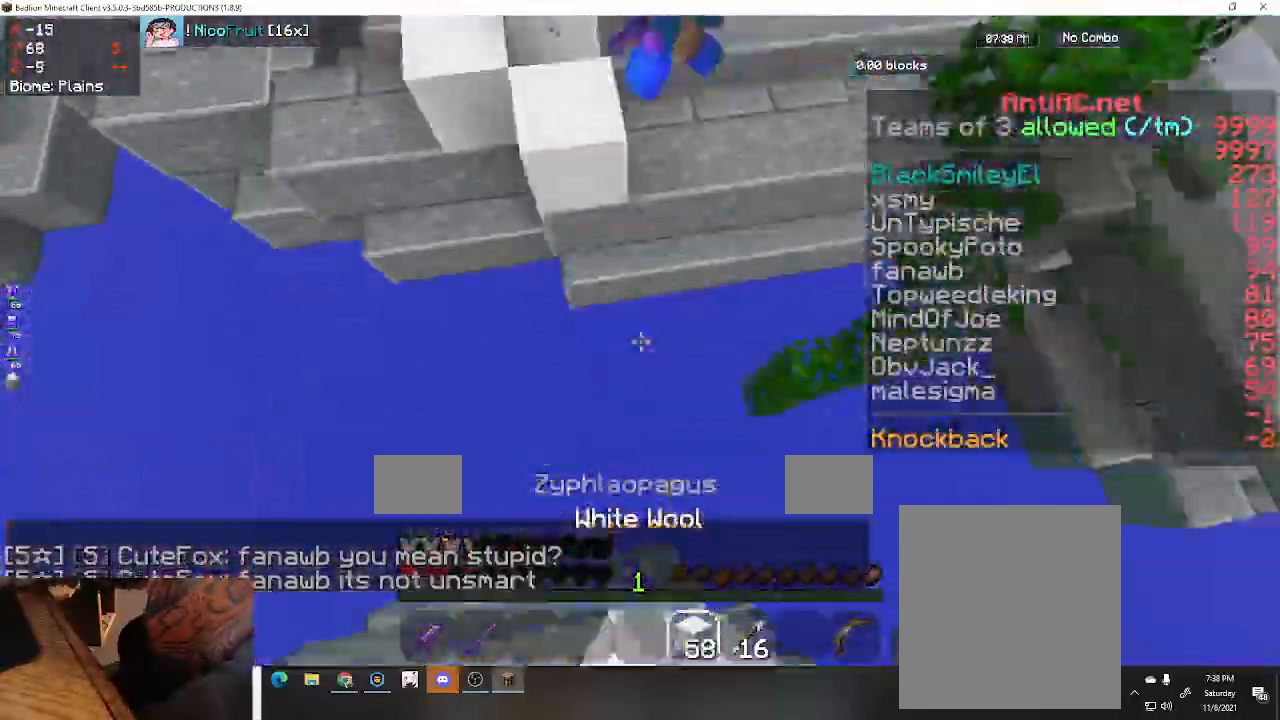
Gameplay with keyboard; each line is a JSON object with the keys held at the frame after it. "events" lists presses ("down") and releases ("up") of "a", "d", "s", "space" and "w" between this image and that frame as [ms after this image, input, new state], when the widget could be followed in between. No other keys are recorded. Mouse input is not recorded.
{"keys": ["a", "space", "w"], "events": [[67, "s", "up"], [67, "w", "down"], [100, "a", "down"]]}
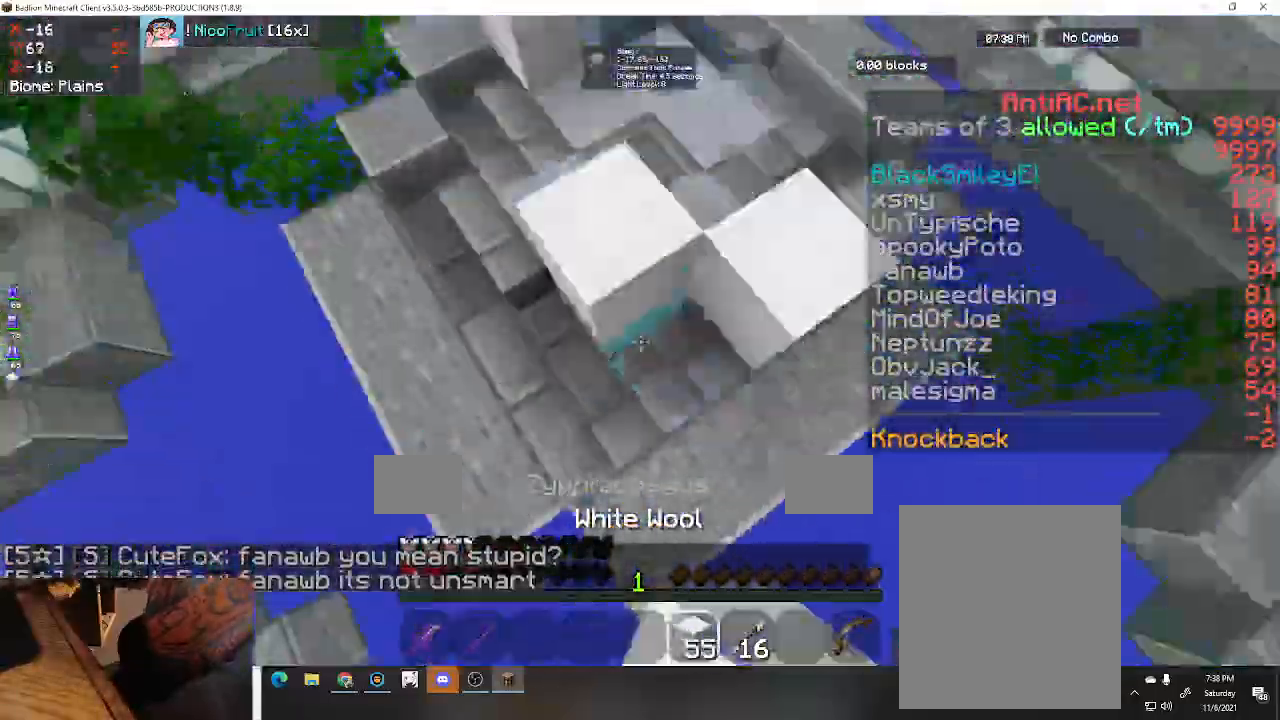
{"keys": ["w"], "events": [[133, "a", "up"], [167, "w", "up"], [200, "space", "up"], [333, "w", "down"]]}
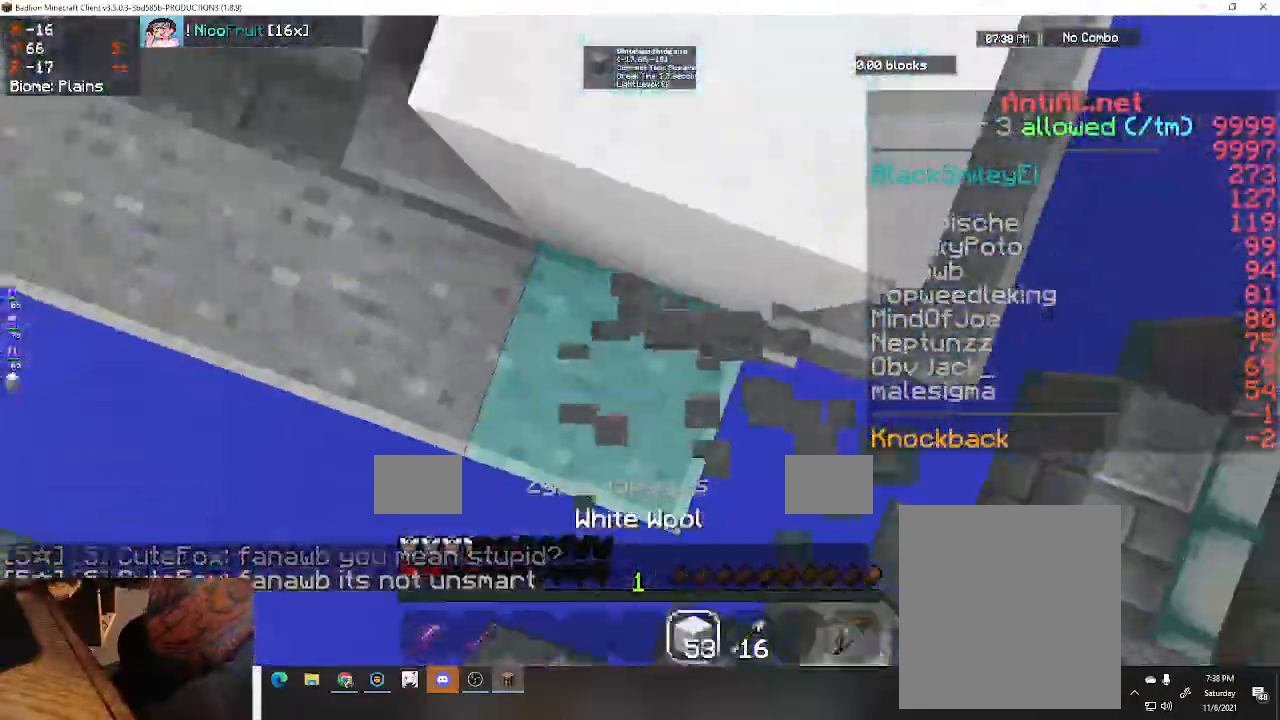
{"keys": ["w"], "events": [[67, "w", "up"], [167, "space", "down"], [200, "w", "down"], [467, "space", "up"]]}
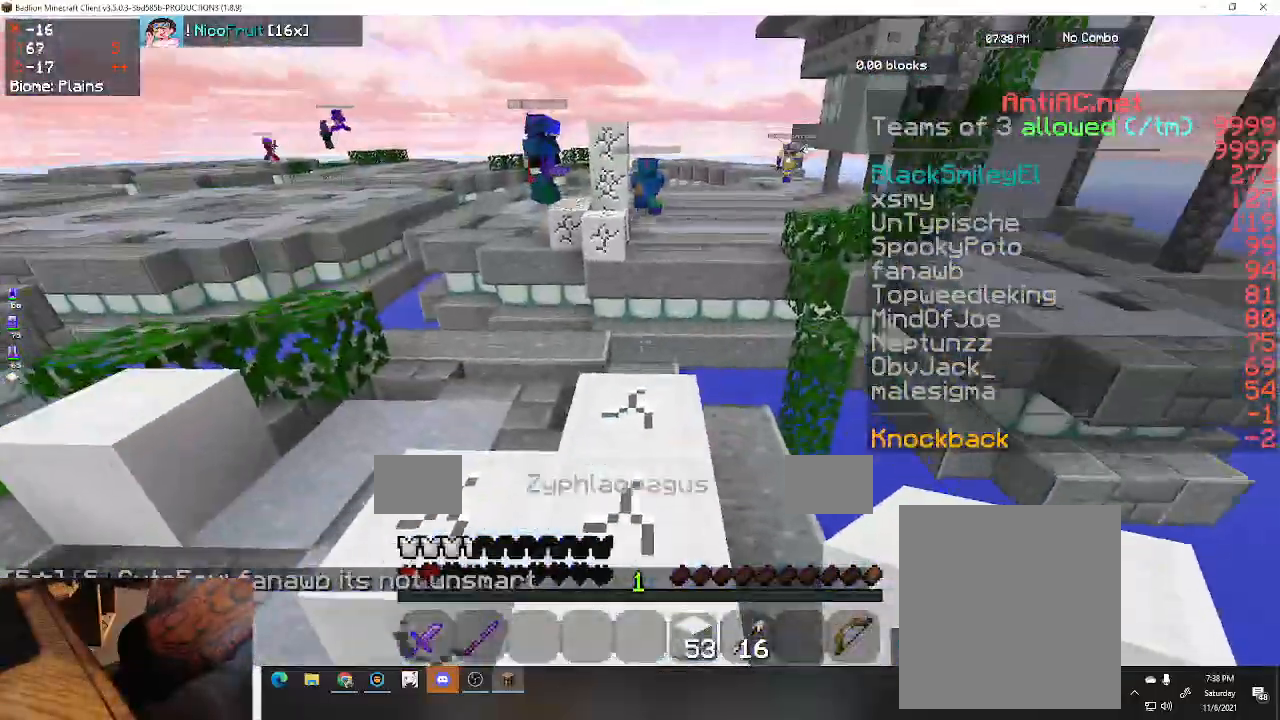
{"keys": ["a", "w"], "events": [[167, "w", "up"], [267, "w", "down"], [467, "a", "down"]]}
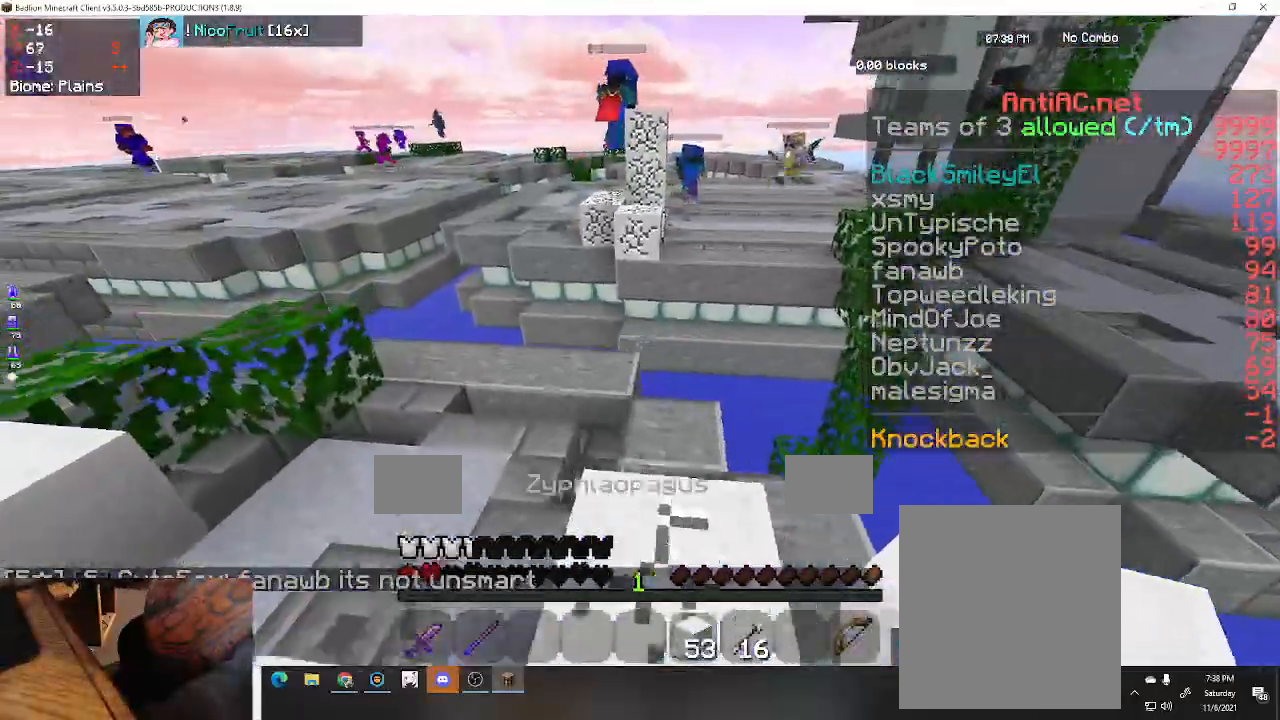
{"keys": ["w"], "events": [[367, "a", "up"]]}
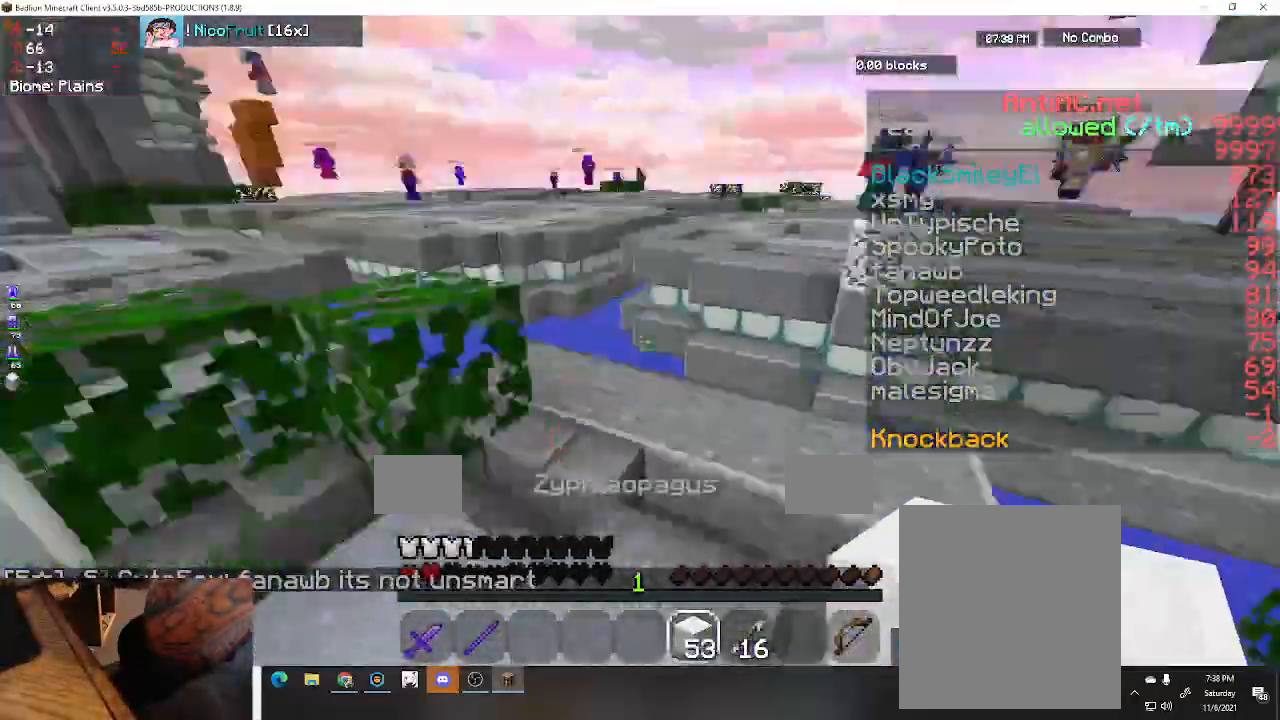
{"keys": ["w"], "events": [[100, "a", "down"], [200, "space", "down"], [367, "a", "up"], [467, "space", "up"]]}
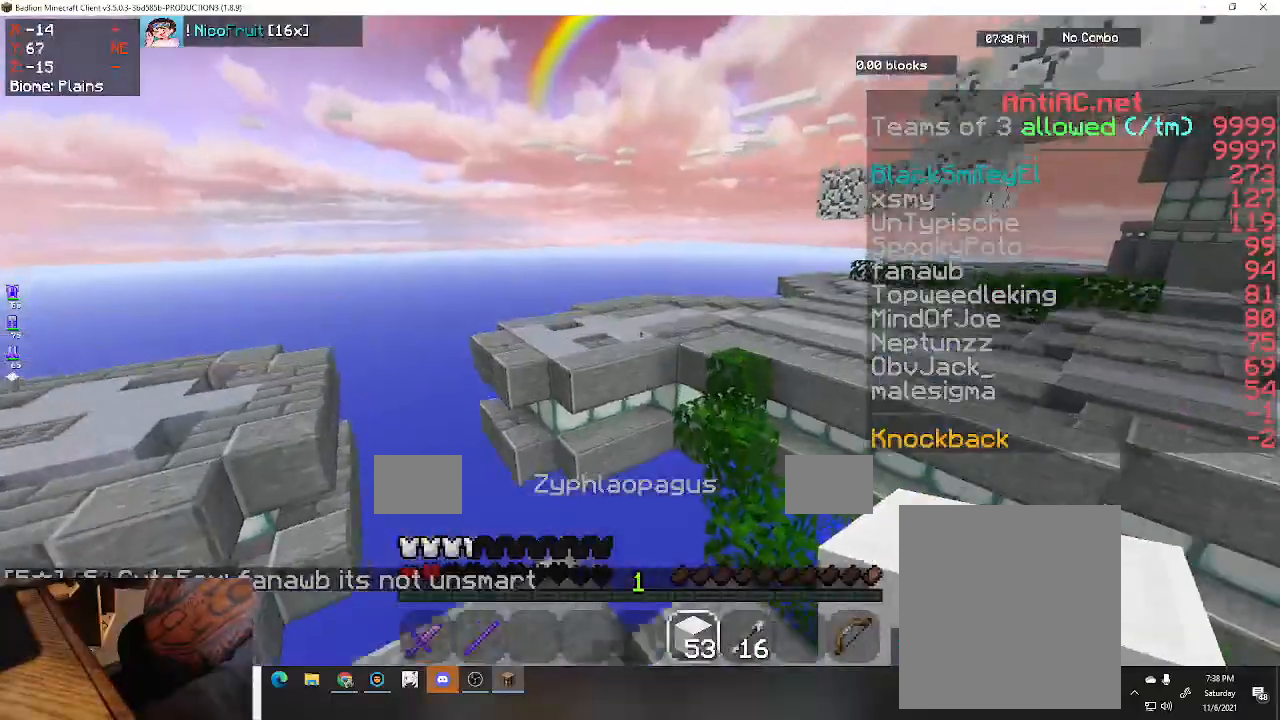
{"keys": ["w"], "events": [[133, "d", "down"], [300, "a", "down"], [333, "d", "up"], [500, "a", "up"]]}
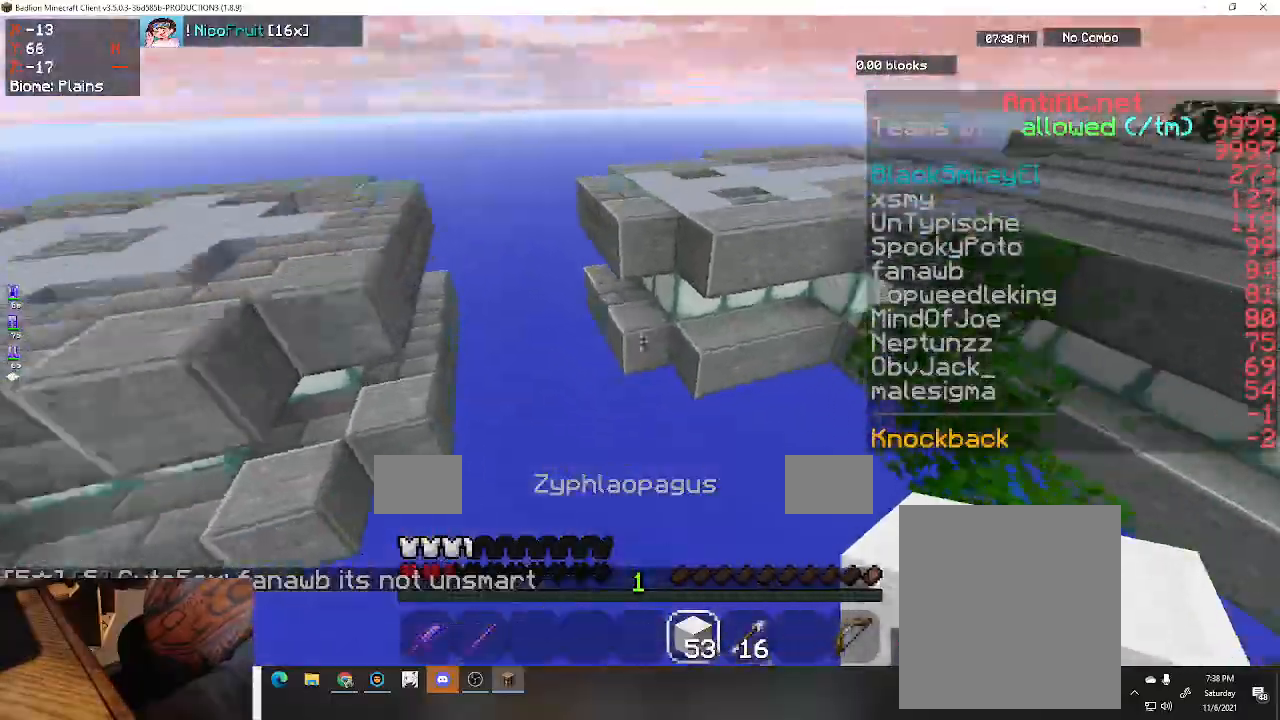
{"keys": ["space", "w"], "events": [[100, "space", "down"]]}
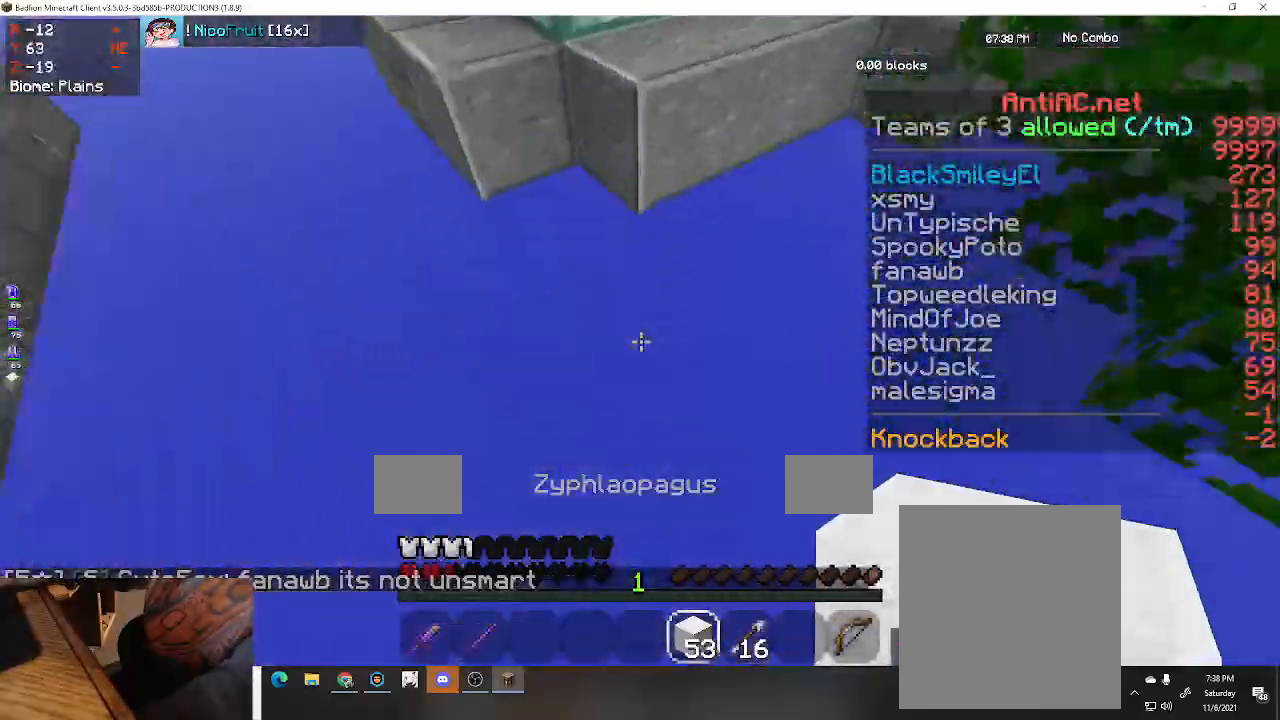
{"keys": ["w"], "events": [[33, "a", "down"], [133, "space", "up"], [333, "a", "up"]]}
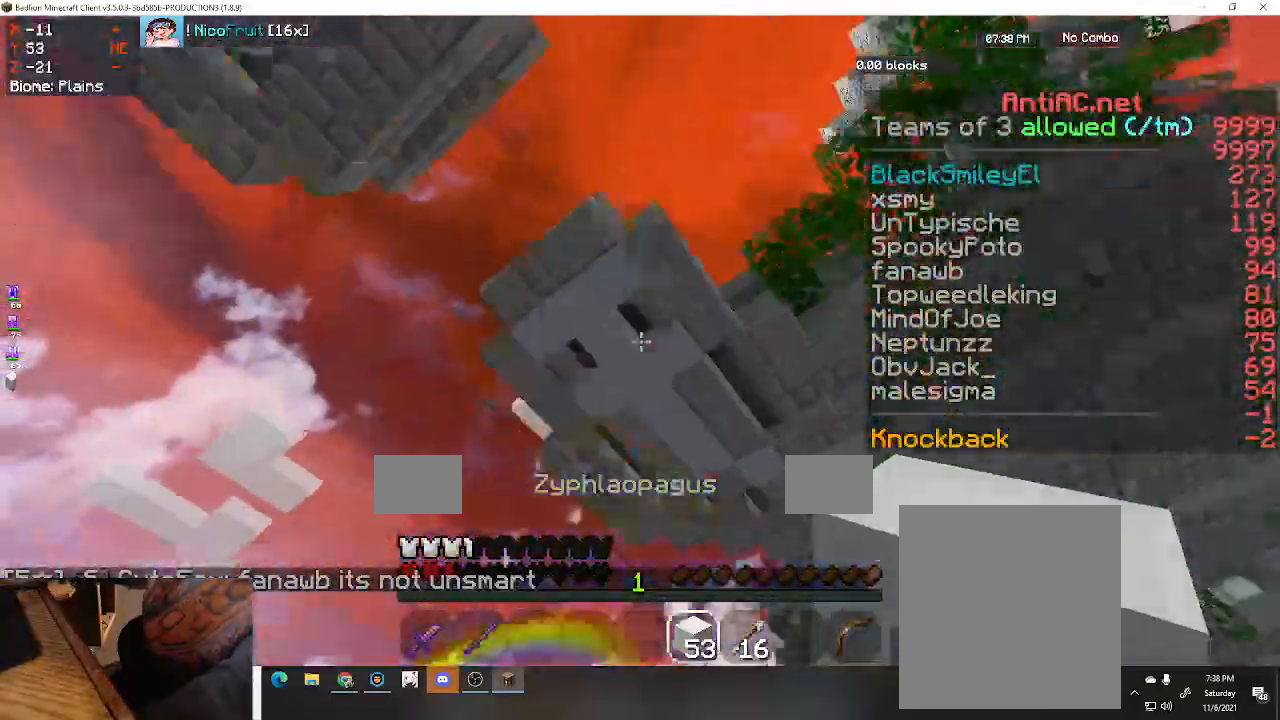
{"keys": ["w"], "events": []}
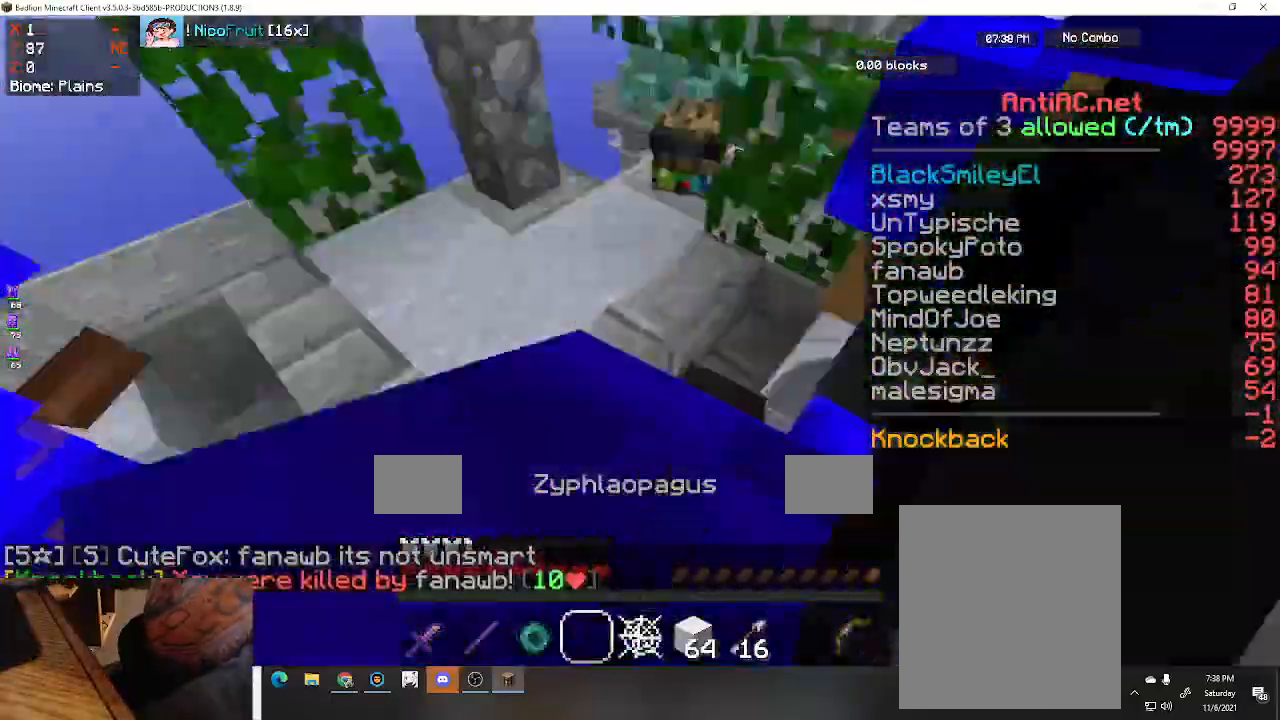
{"keys": ["a", "w"], "events": [[100, "a", "down"]]}
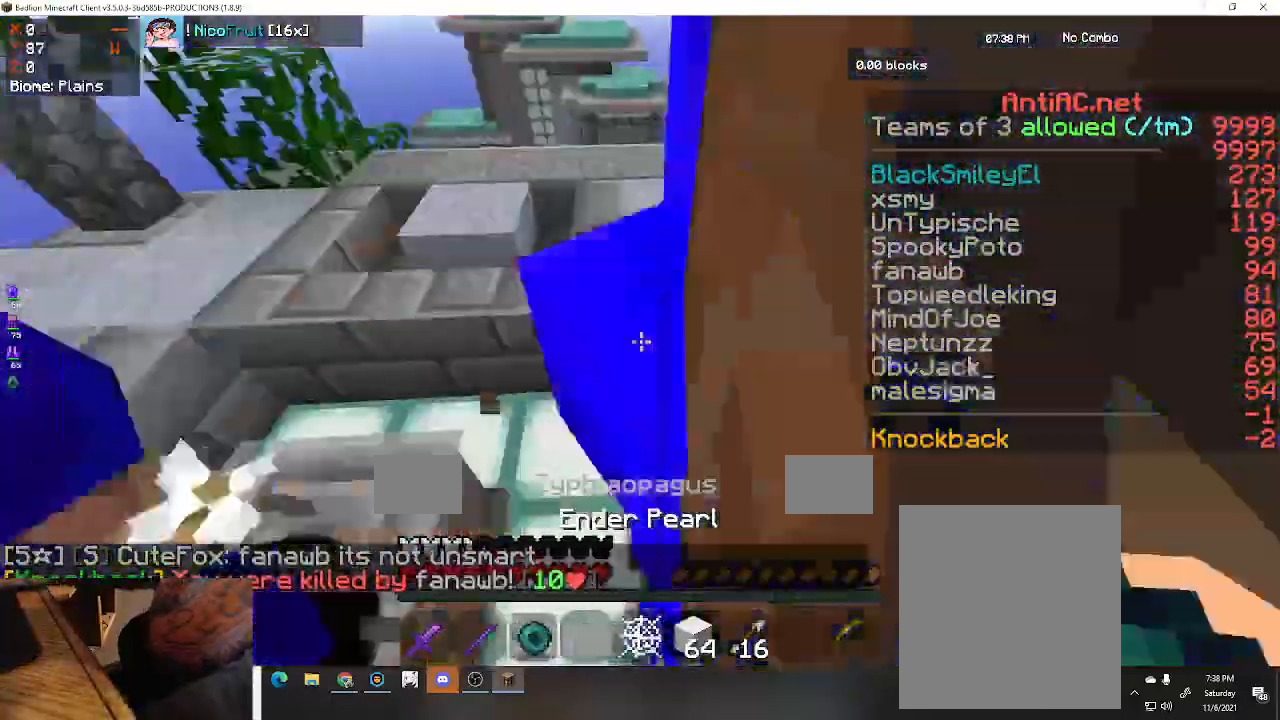
{"keys": ["d", "w"], "events": [[67, "a", "up"], [367, "d", "down"]]}
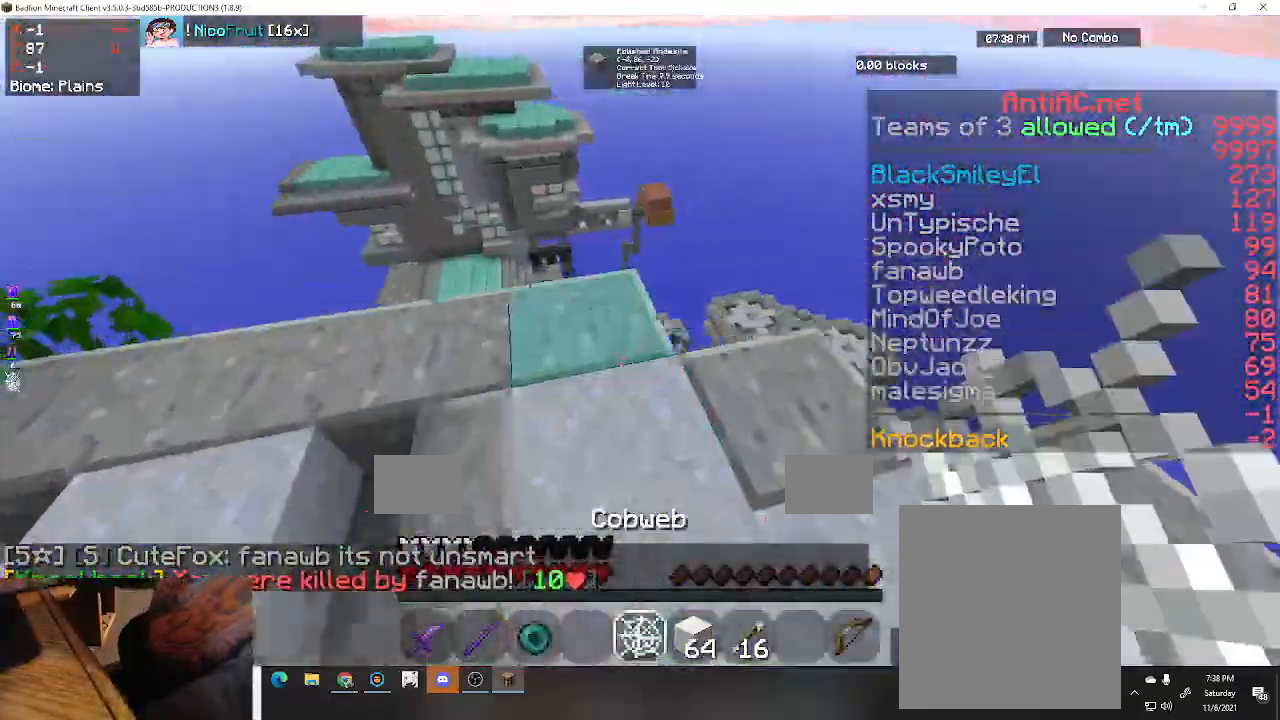
{"keys": ["d", "space", "w"], "events": [[100, "d", "up"], [367, "space", "down"], [400, "d", "down"]]}
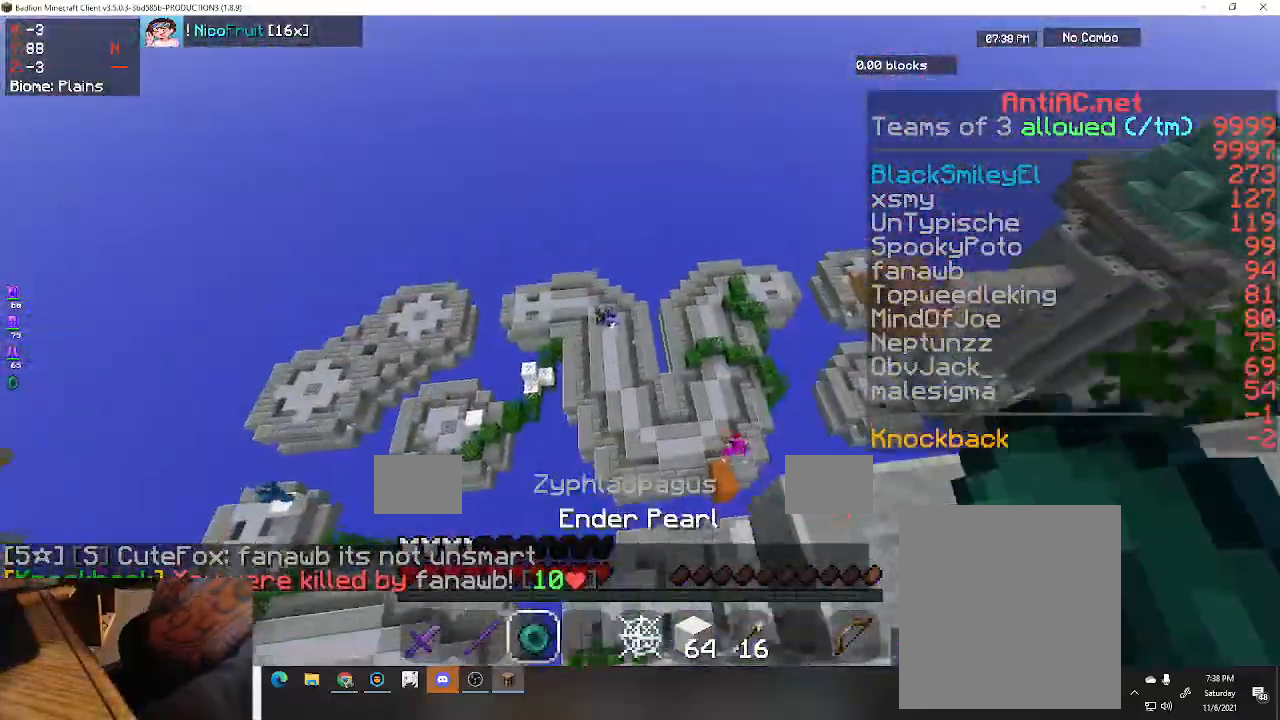
{"keys": ["a", "w"], "events": [[200, "d", "up"], [367, "a", "down"], [367, "space", "up"]]}
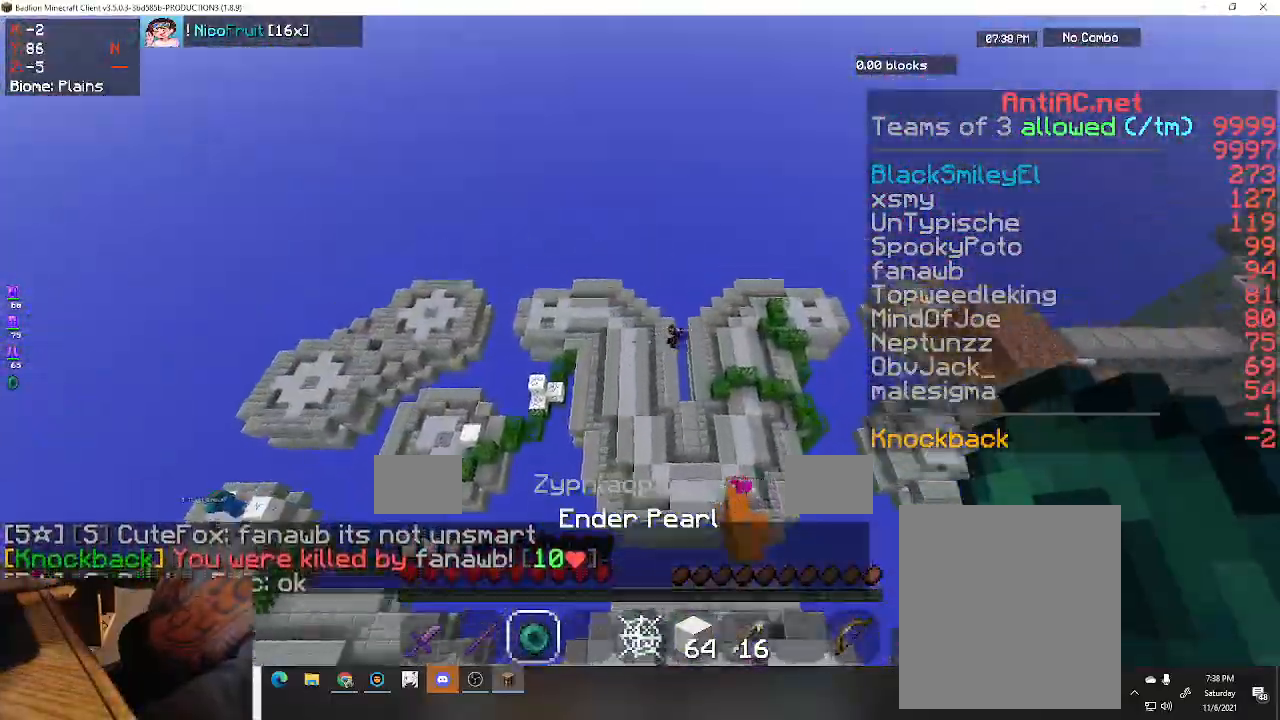
{"keys": ["w"], "events": [[133, "a", "up"]]}
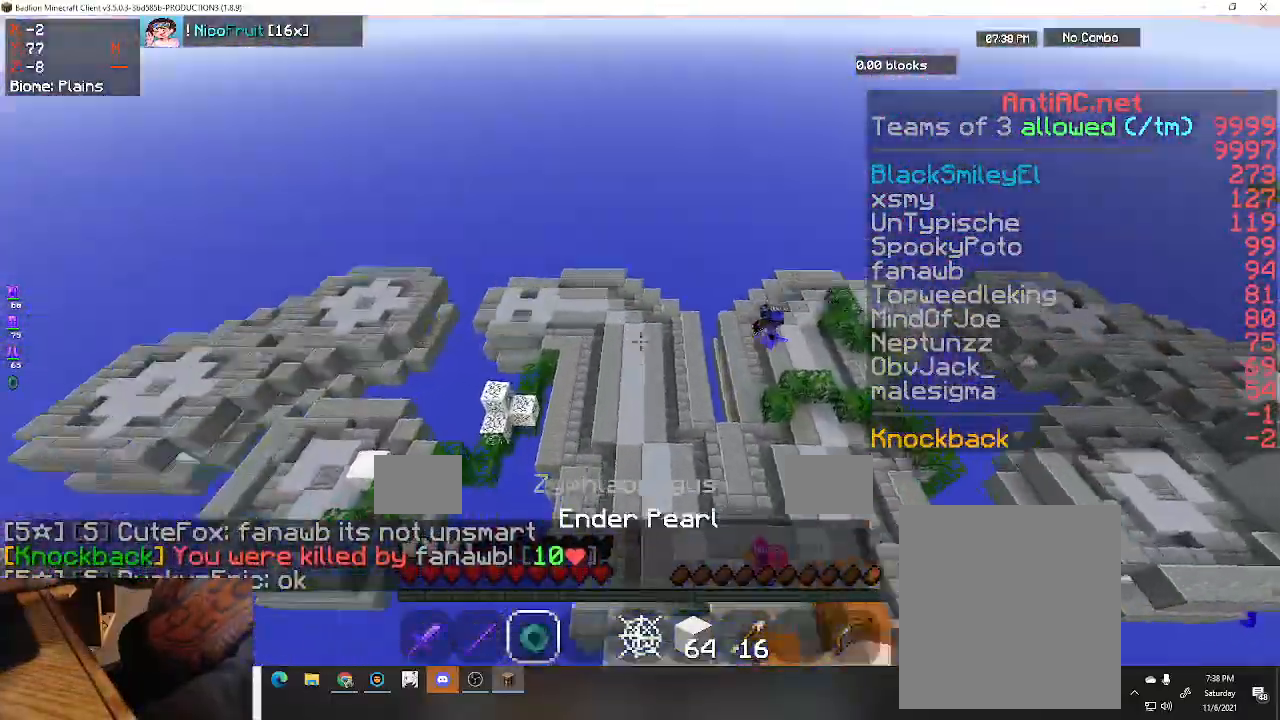
{"keys": ["w"], "events": []}
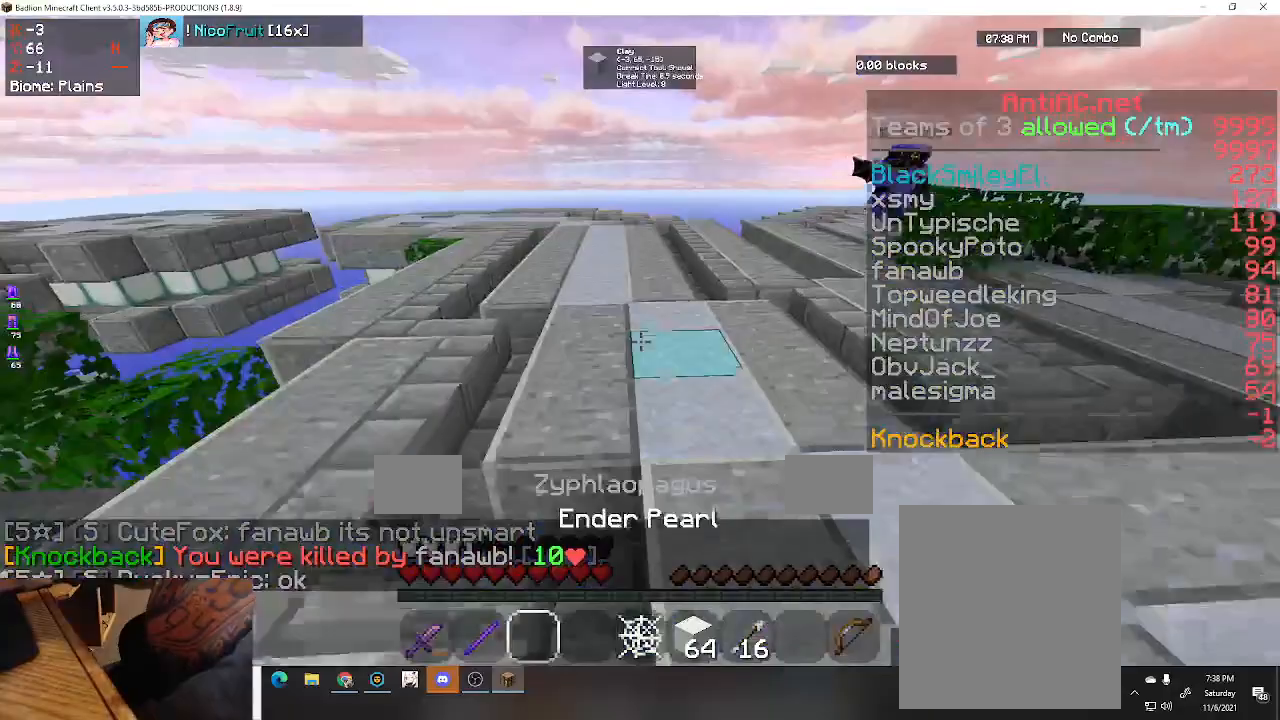
{"keys": ["w"], "events": []}
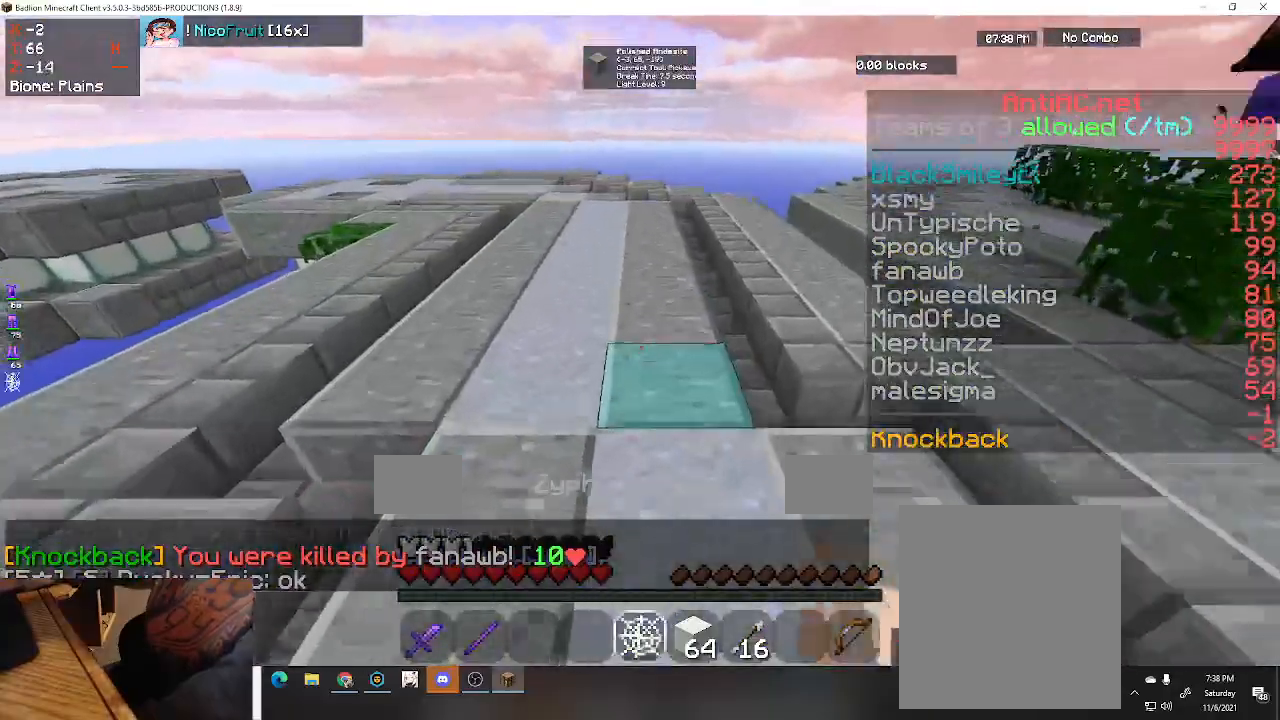
{"keys": ["a", "space", "w"], "events": [[167, "space", "down"], [200, "a", "down"]]}
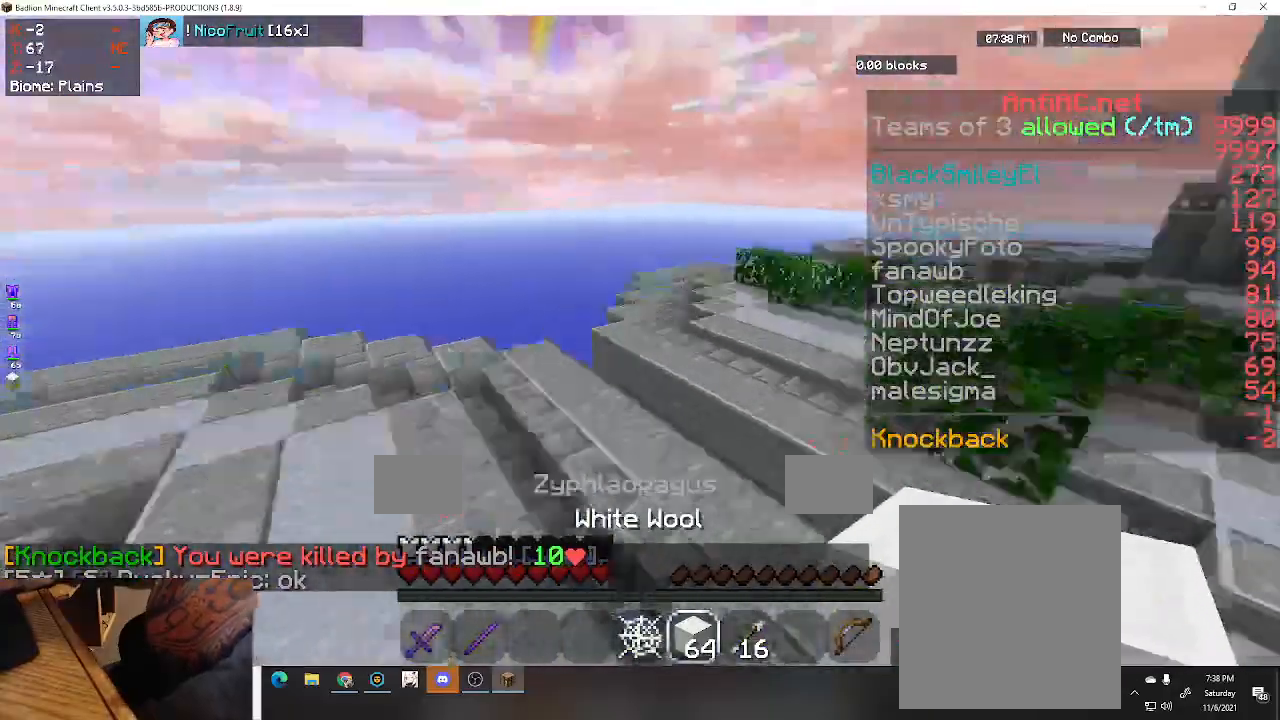
{"keys": ["w"], "events": [[200, "a", "up"], [367, "space", "up"]]}
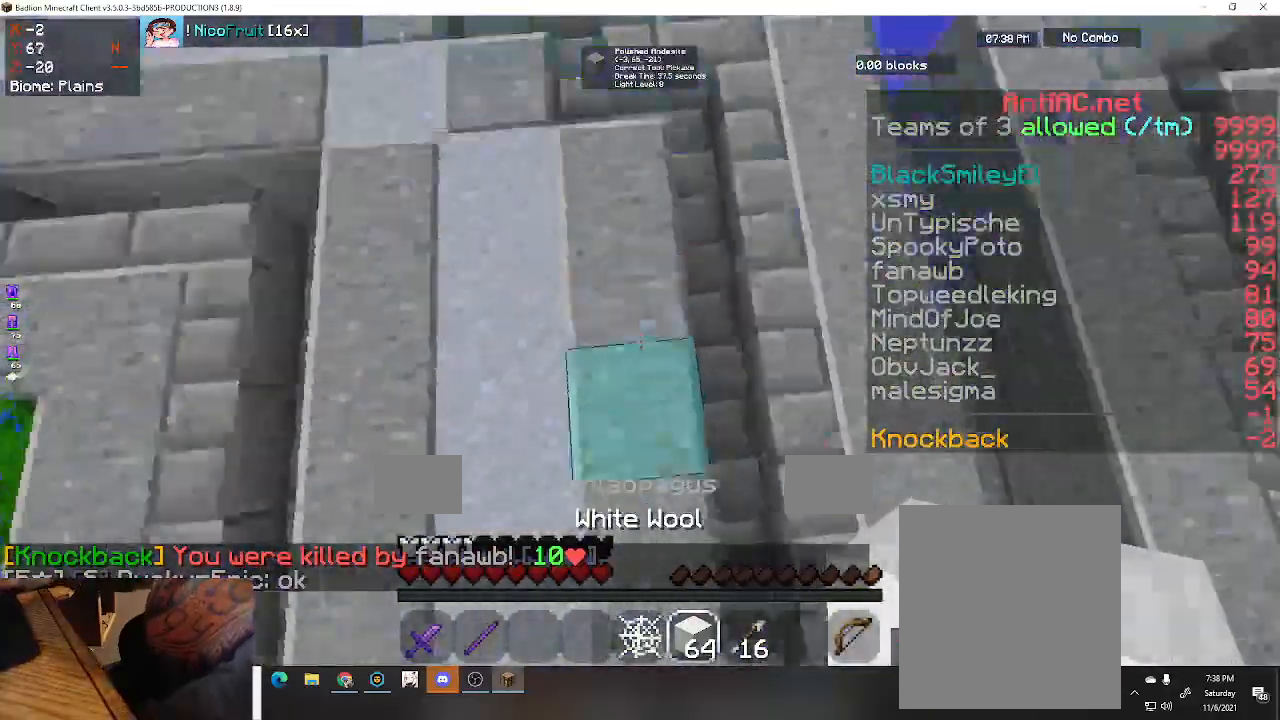
{"keys": ["w"], "events": [[33, "a", "down"], [67, "space", "down"], [267, "space", "up"], [500, "a", "up"]]}
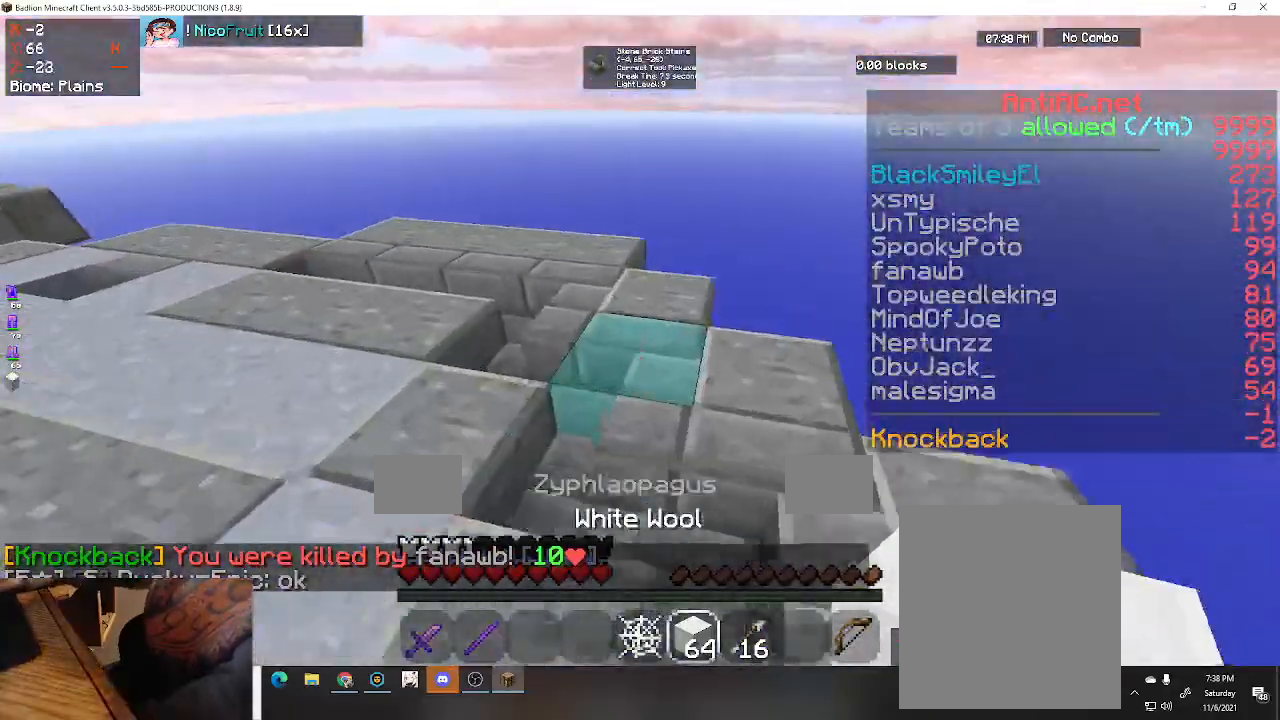
{"keys": ["space", "w"], "events": [[400, "space", "down"]]}
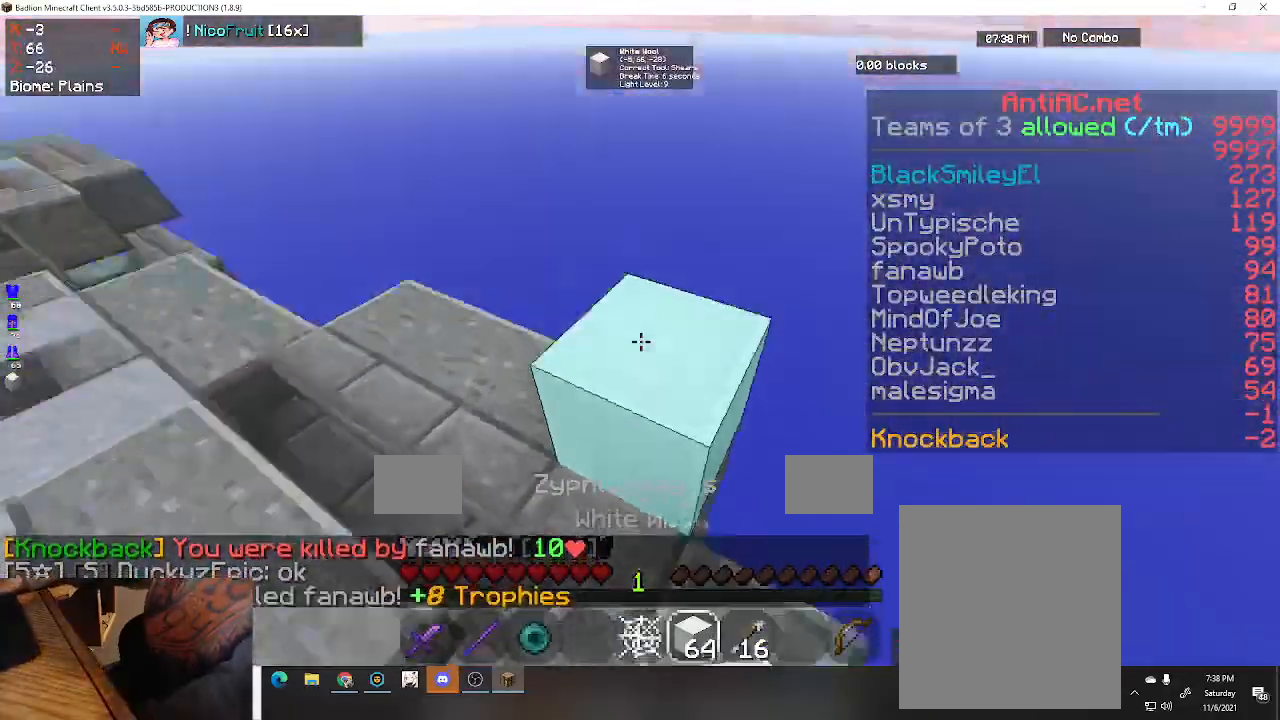
{"keys": ["a", "w"], "events": [[133, "space", "up"], [167, "d", "down"], [267, "a", "down"], [267, "w", "up"], [300, "d", "up"], [400, "w", "down"]]}
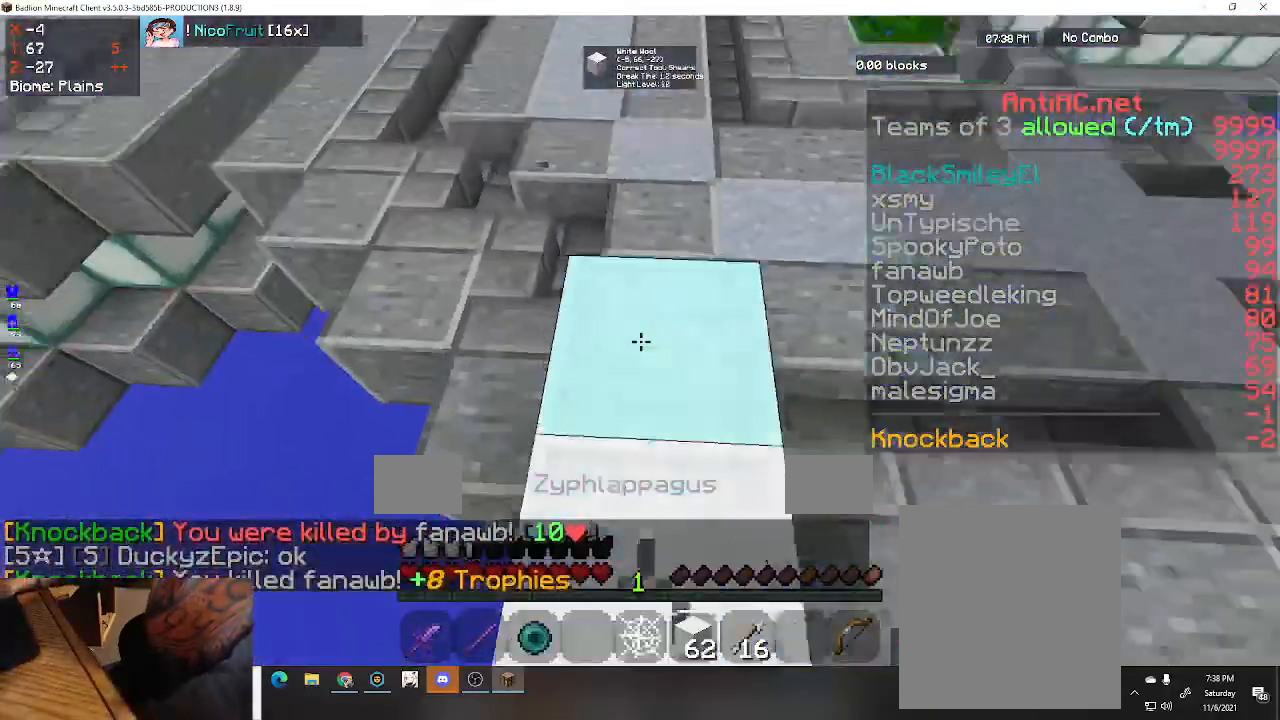
{"keys": [], "events": [[67, "a", "up"], [133, "w", "up"]]}
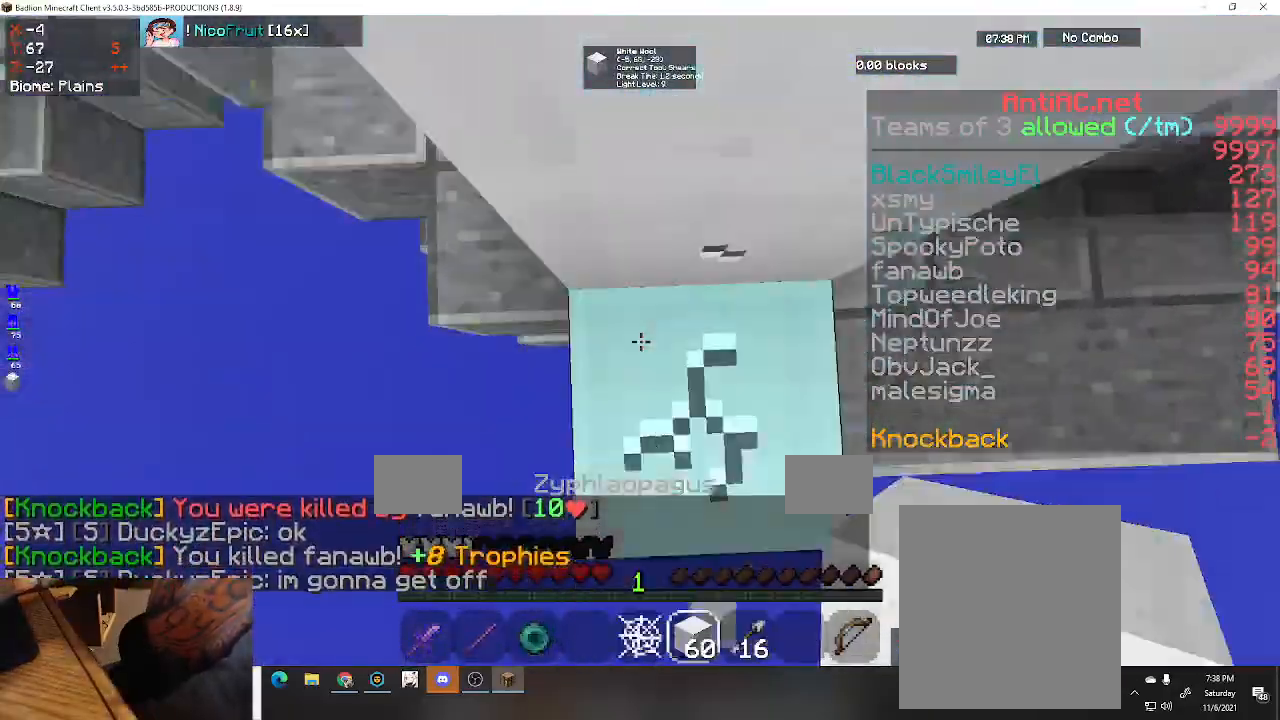
{"keys": [], "events": [[200, "d", "down"], [333, "d", "up"]]}